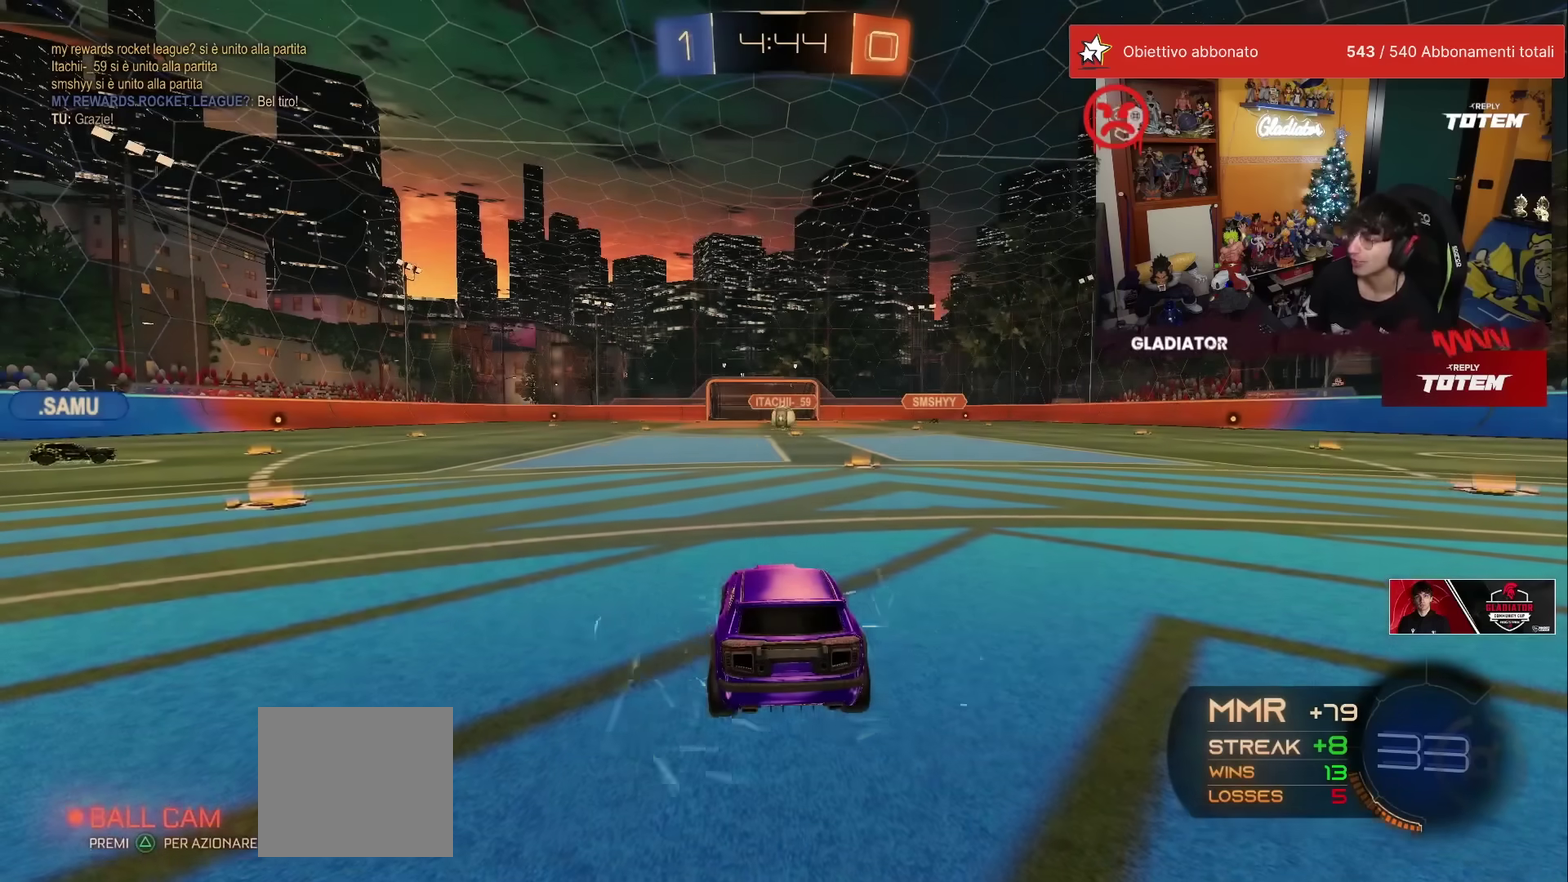
Gameplay with a controller (Xbox layout); each line is a JSON object with the inputs held at the frame after it. "events" lists button and stick changes between this image and that frame as [ms after this image, input, new state], when the widget could be followed in between. Not read: L3 R3.
{"buttons": [], "left_stick": "center", "events": []}
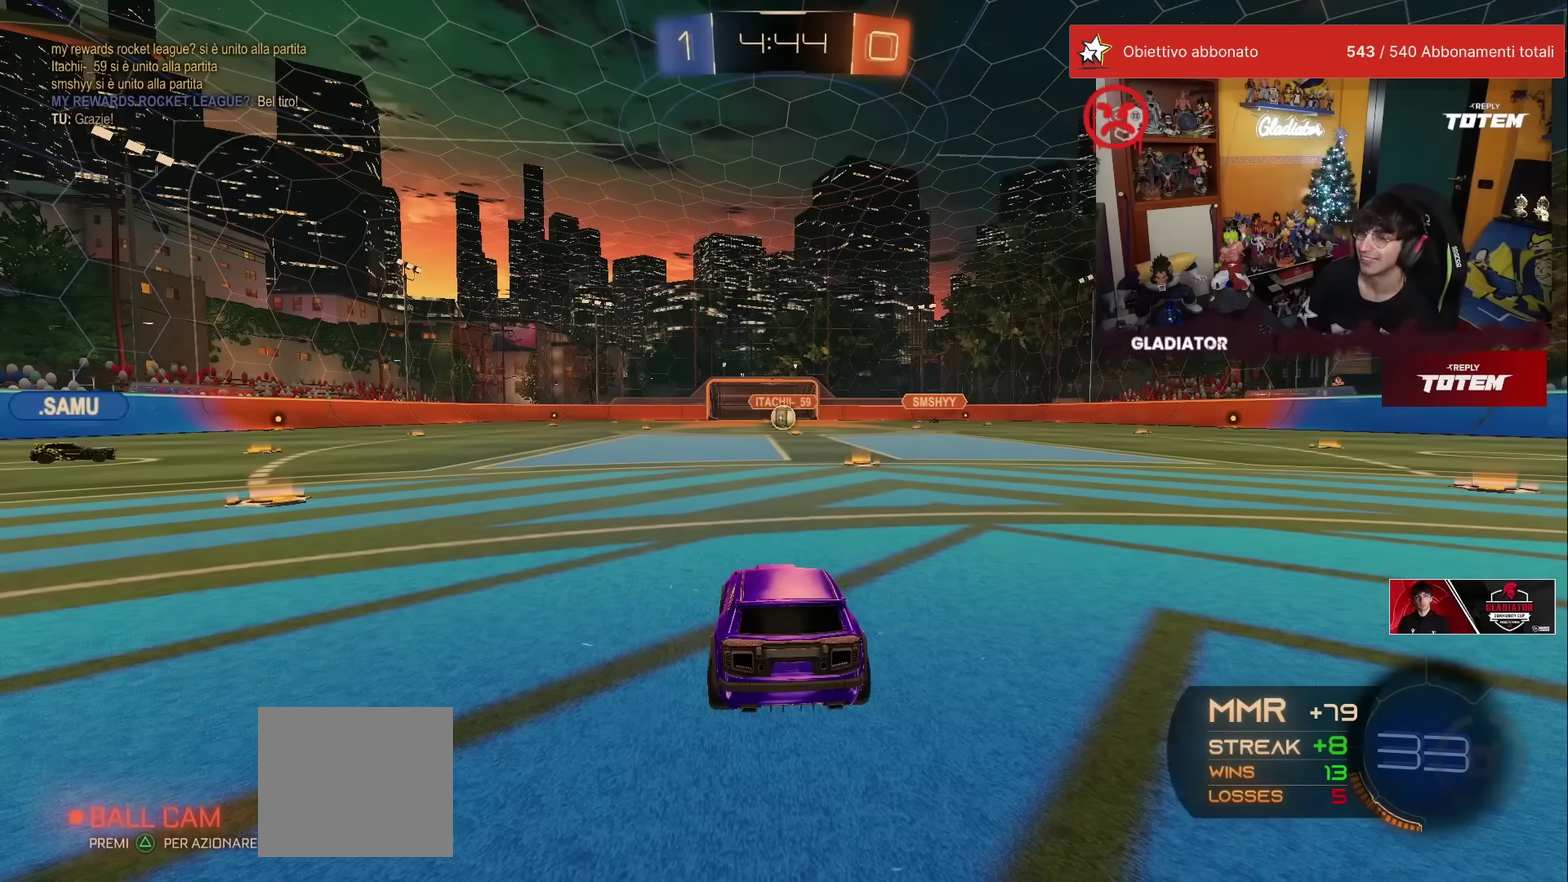
{"buttons": ["X"], "left_stick": "left", "events": [[250, "X", "down"], [417, "X", "up"], [483, "left_stick", "left"], [500, "X", "down"]]}
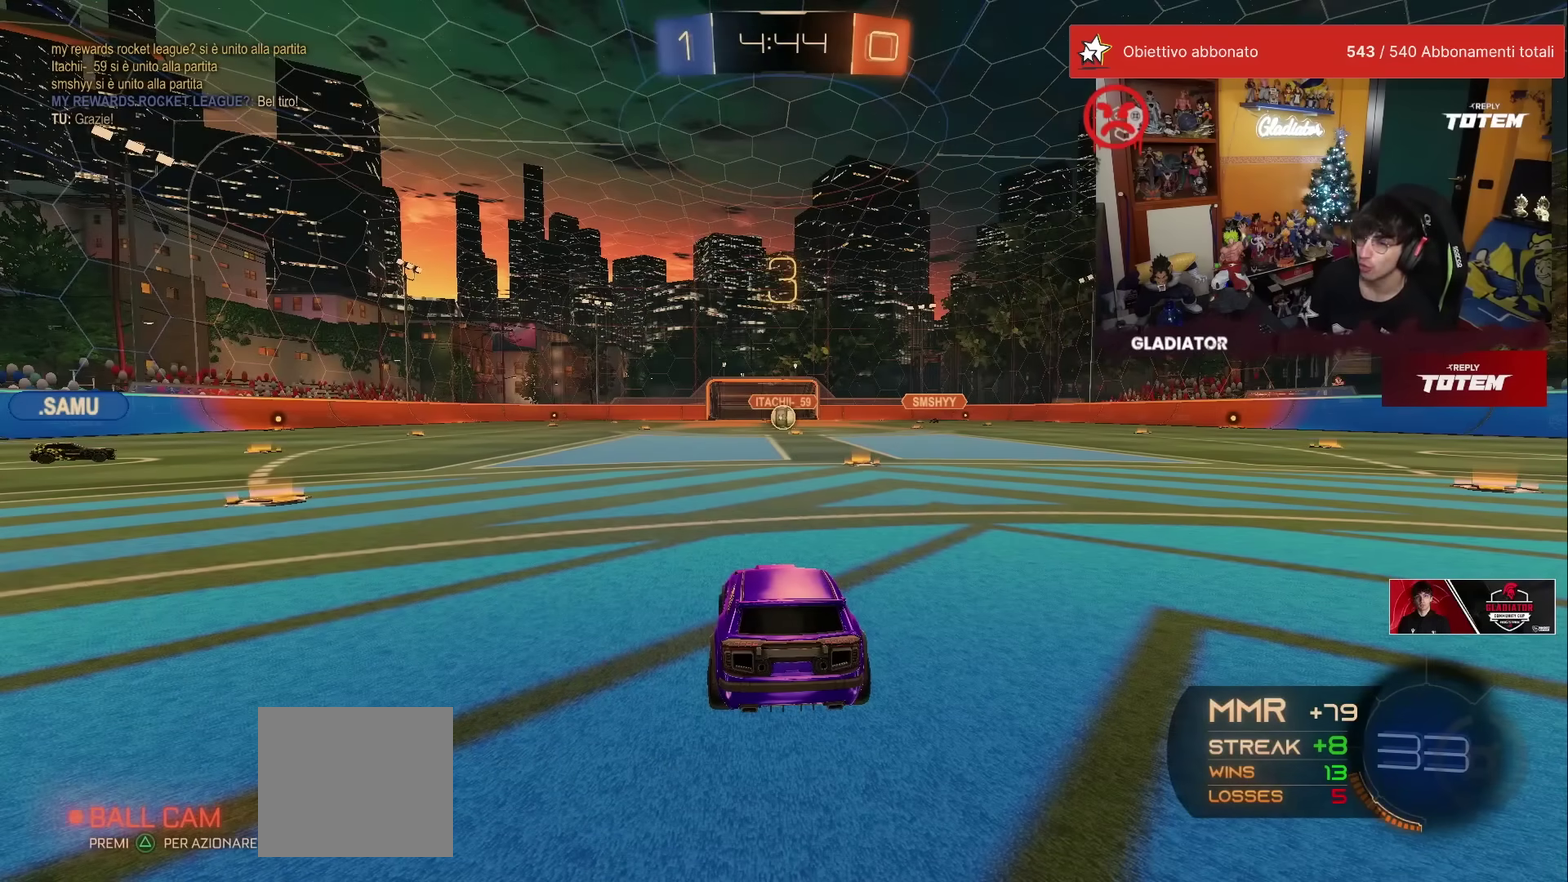
{"buttons": [], "left_stick": "center", "events": [[50, "left_stick", "down-left"], [83, "X", "up"], [167, "left_stick", "down-right"], [250, "left_stick", "right"], [300, "left_stick", "up-right"], [350, "left_stick", "up"], [450, "left_stick", "center"]]}
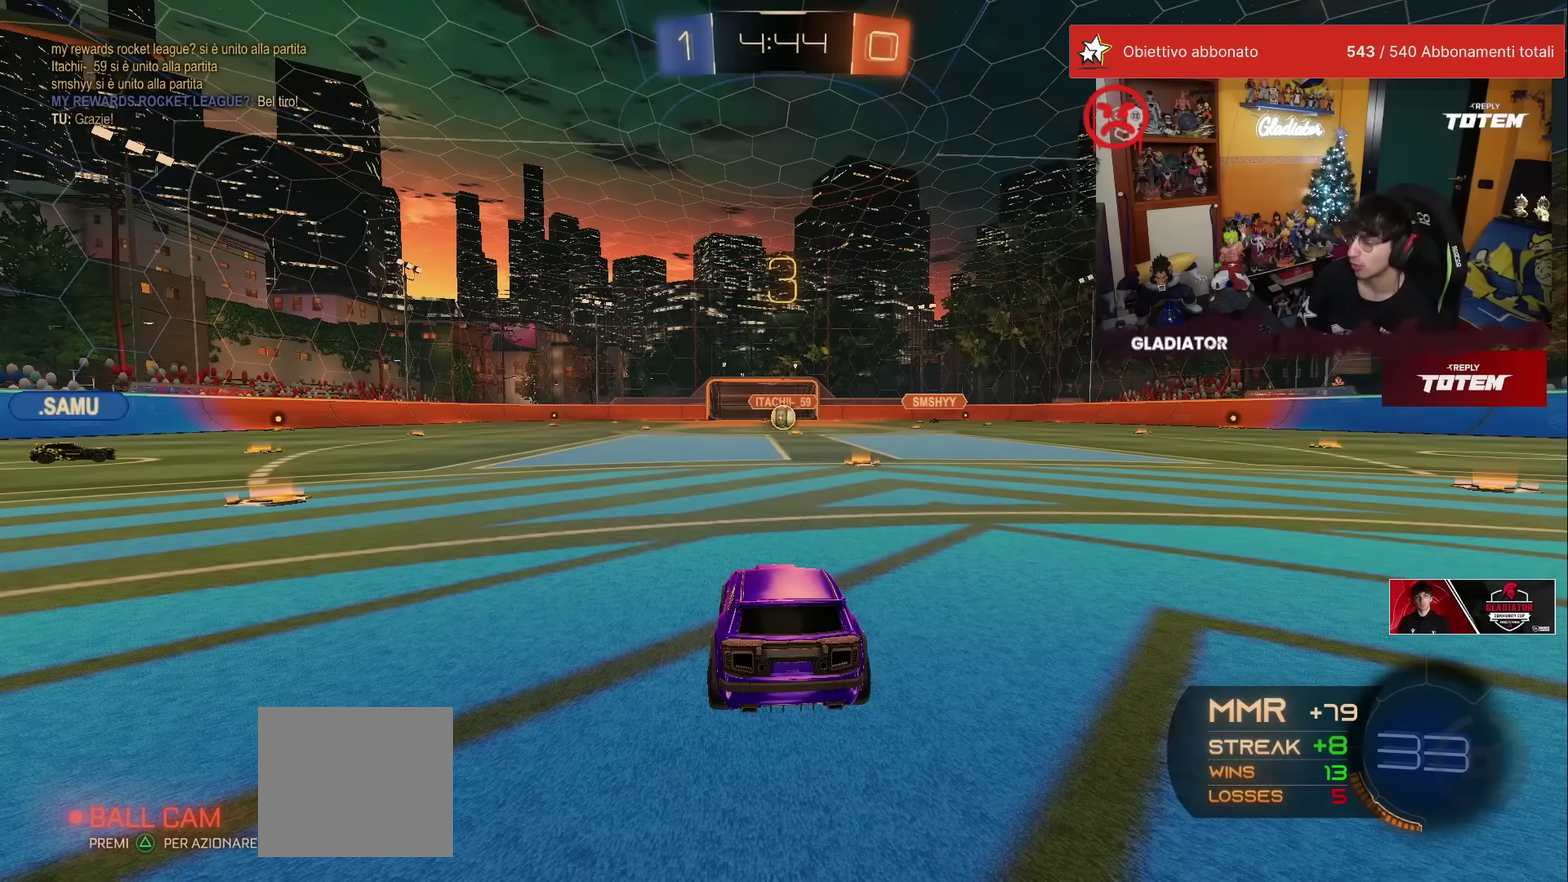
{"buttons": [], "left_stick": "center", "events": []}
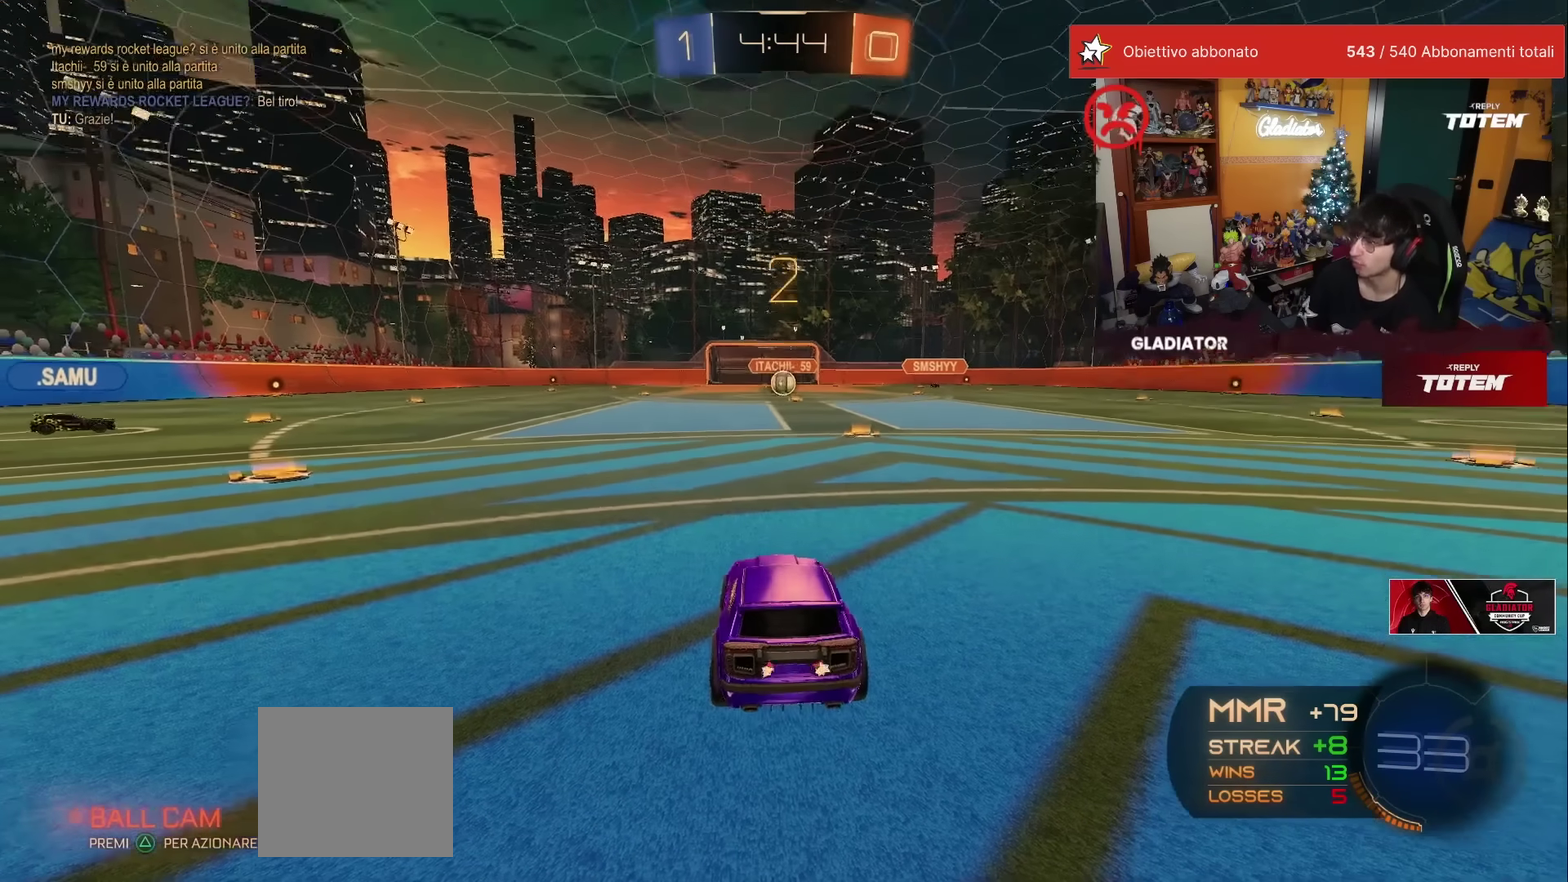
{"buttons": [], "left_stick": "center", "events": []}
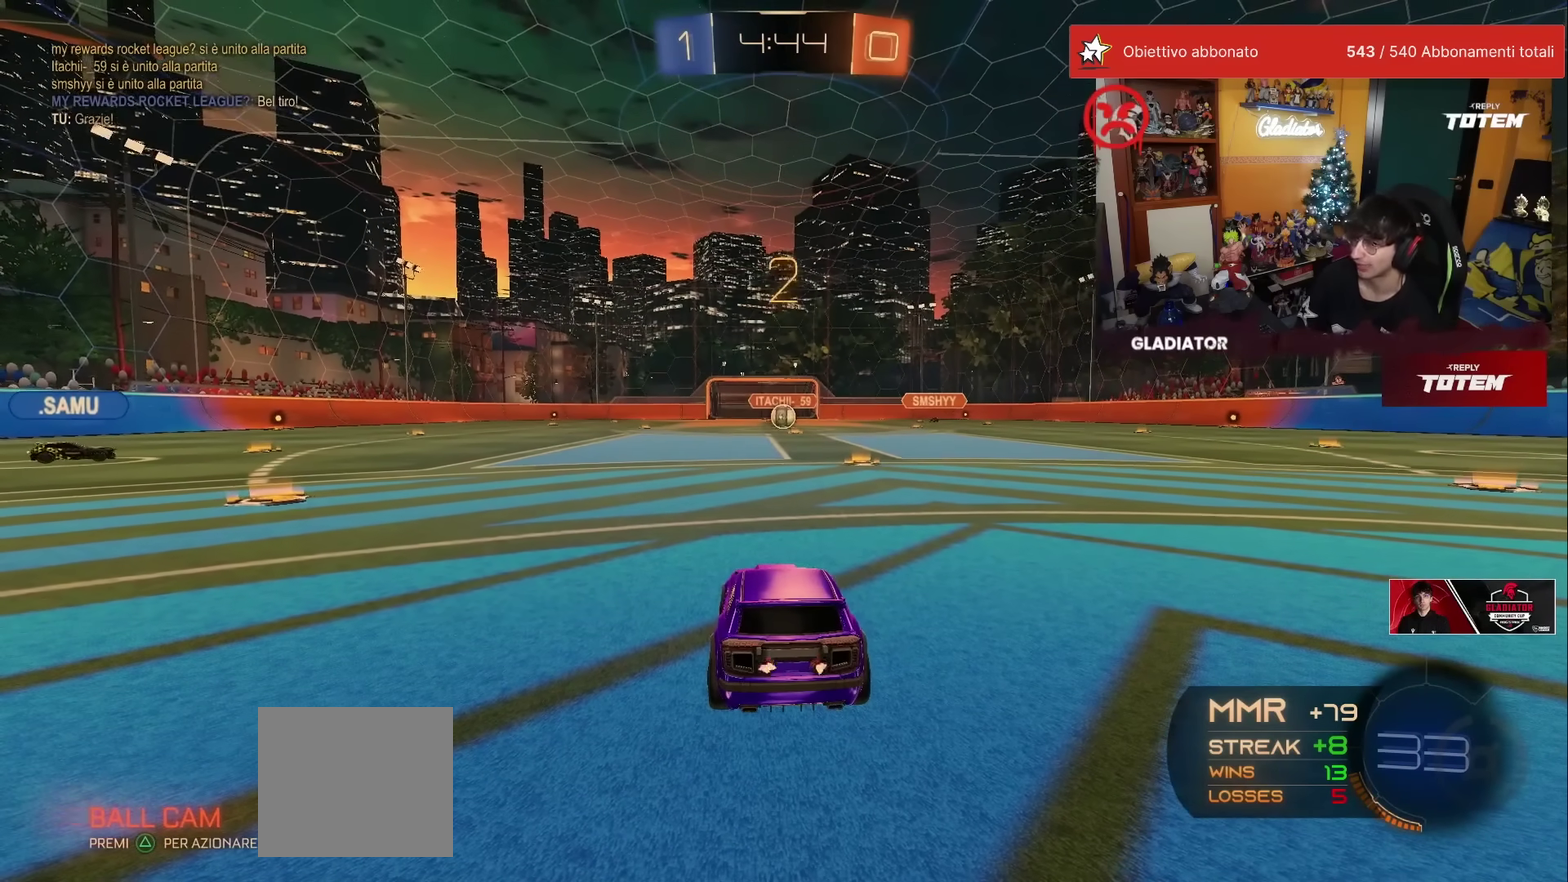
{"buttons": ["R2"], "left_stick": "center", "events": [[317, "R2", "down"]]}
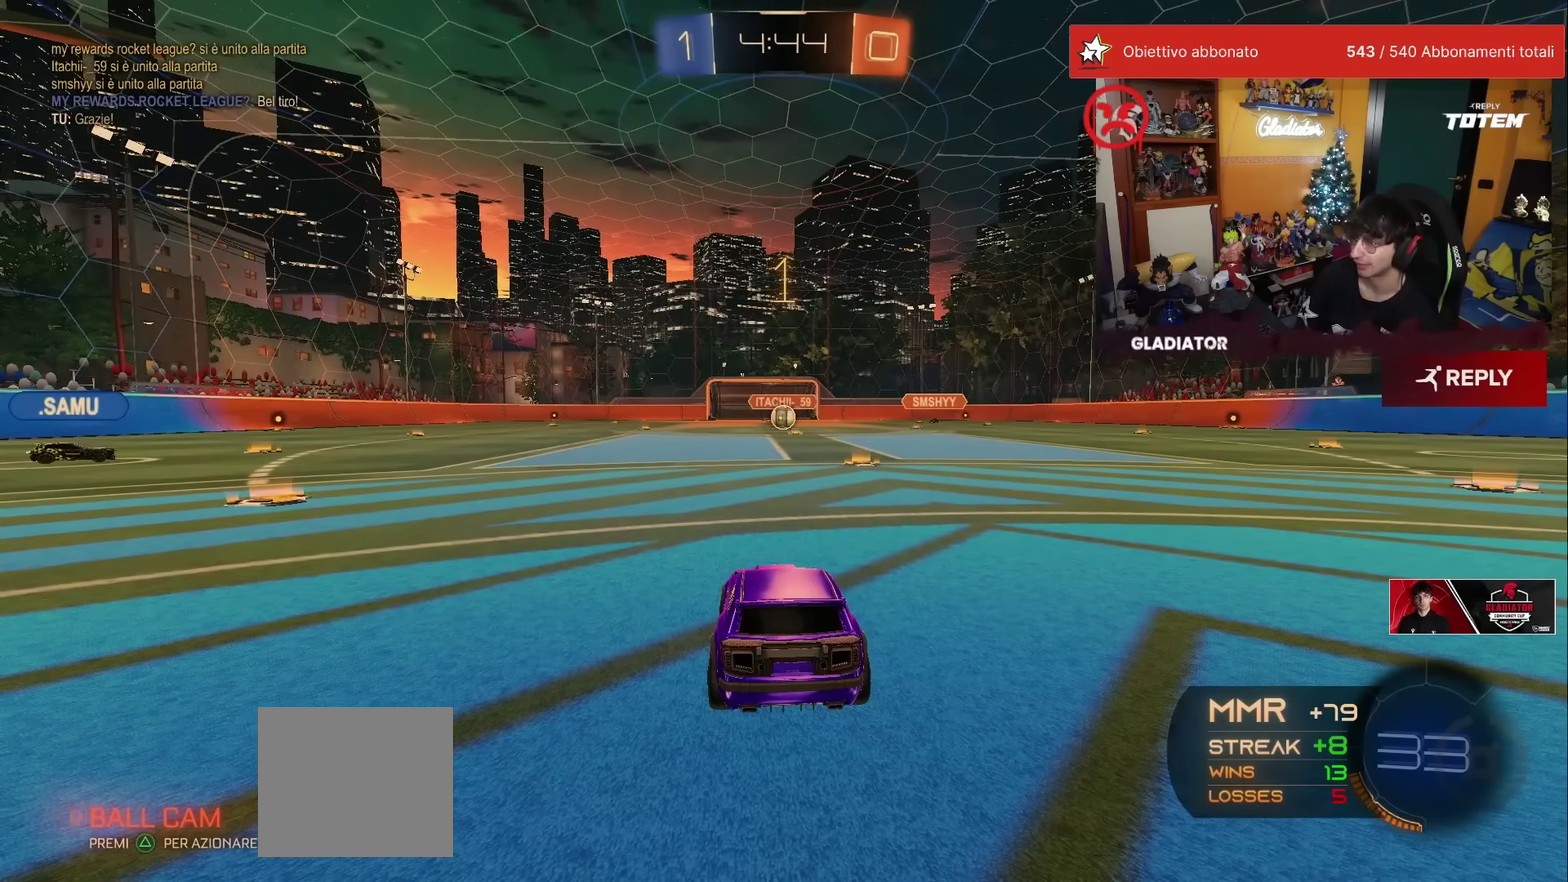
{"buttons": ["R2"], "left_stick": "center", "events": []}
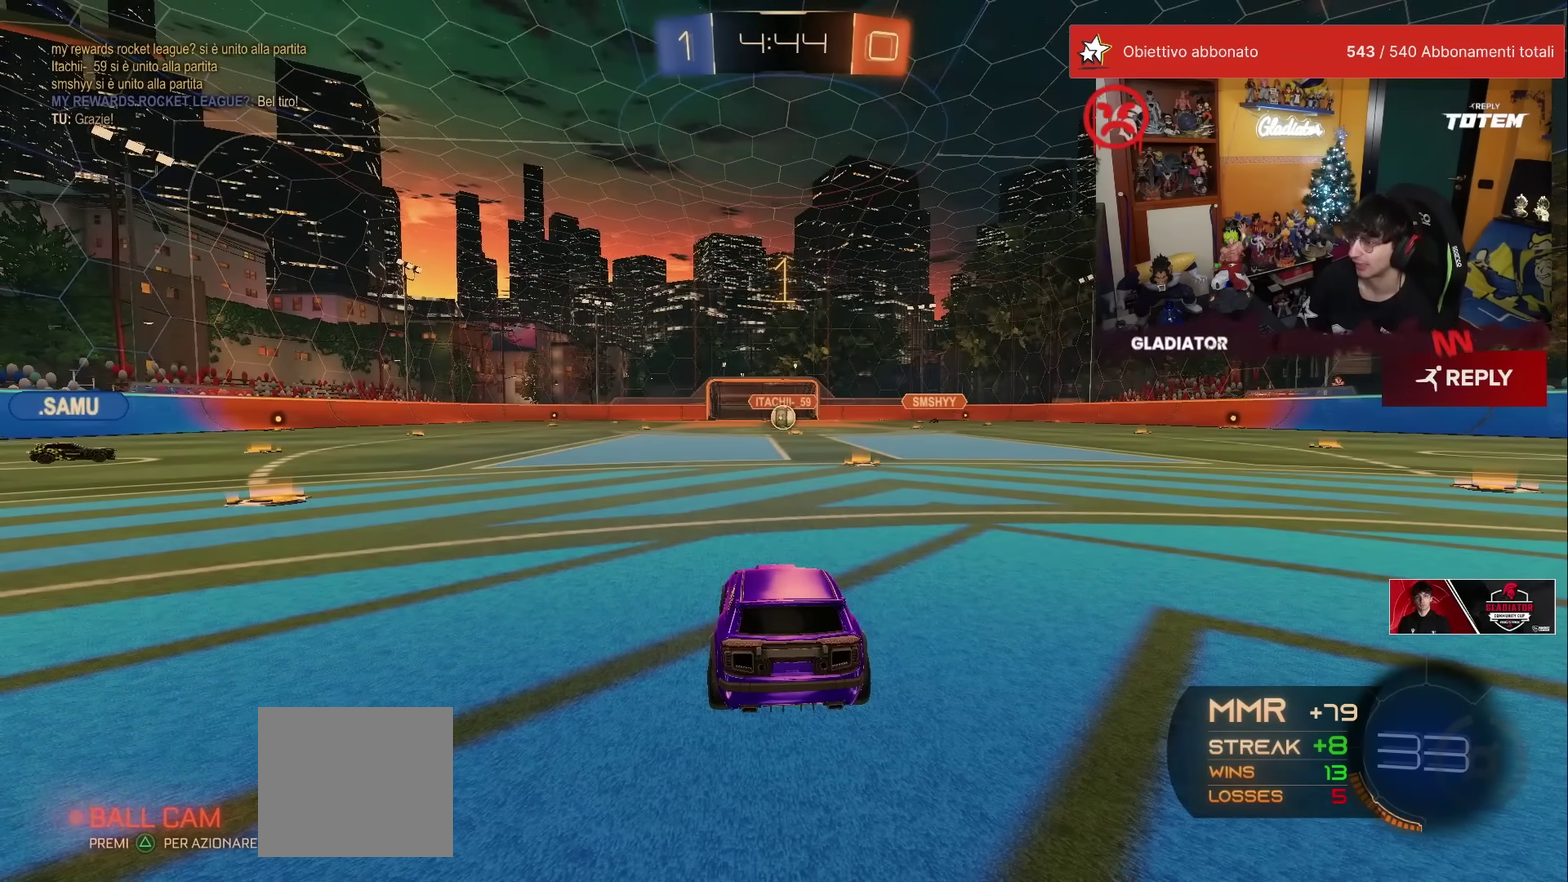
{"buttons": ["R1", "R2"], "left_stick": "up-left", "events": [[117, "left_stick", "right"], [200, "left_stick", "center"], [400, "R1", "down"], [483, "left_stick", "up-left"]]}
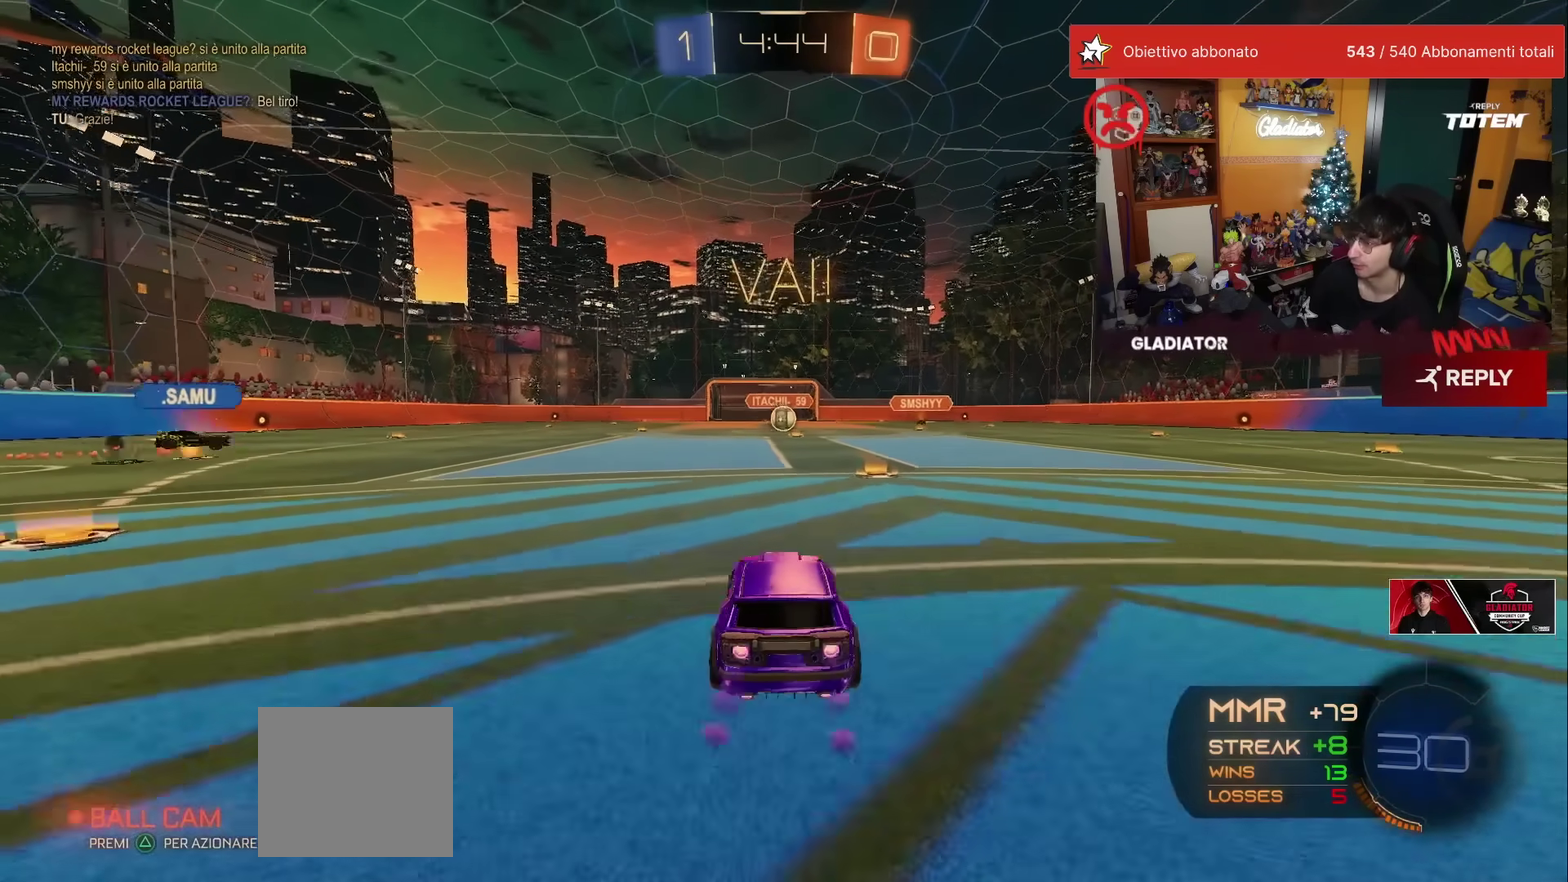
{"buttons": ["X", "R1", "R2"], "left_stick": "down", "events": [[67, "A", "down"], [83, "L1", "down"], [100, "left_stick", "up-right"], [117, "A", "up"], [183, "A", "down"], [217, "L1", "up"], [217, "left_stick", "down-right"], [267, "A", "up"], [267, "left_stick", "down"], [483, "X", "down"]]}
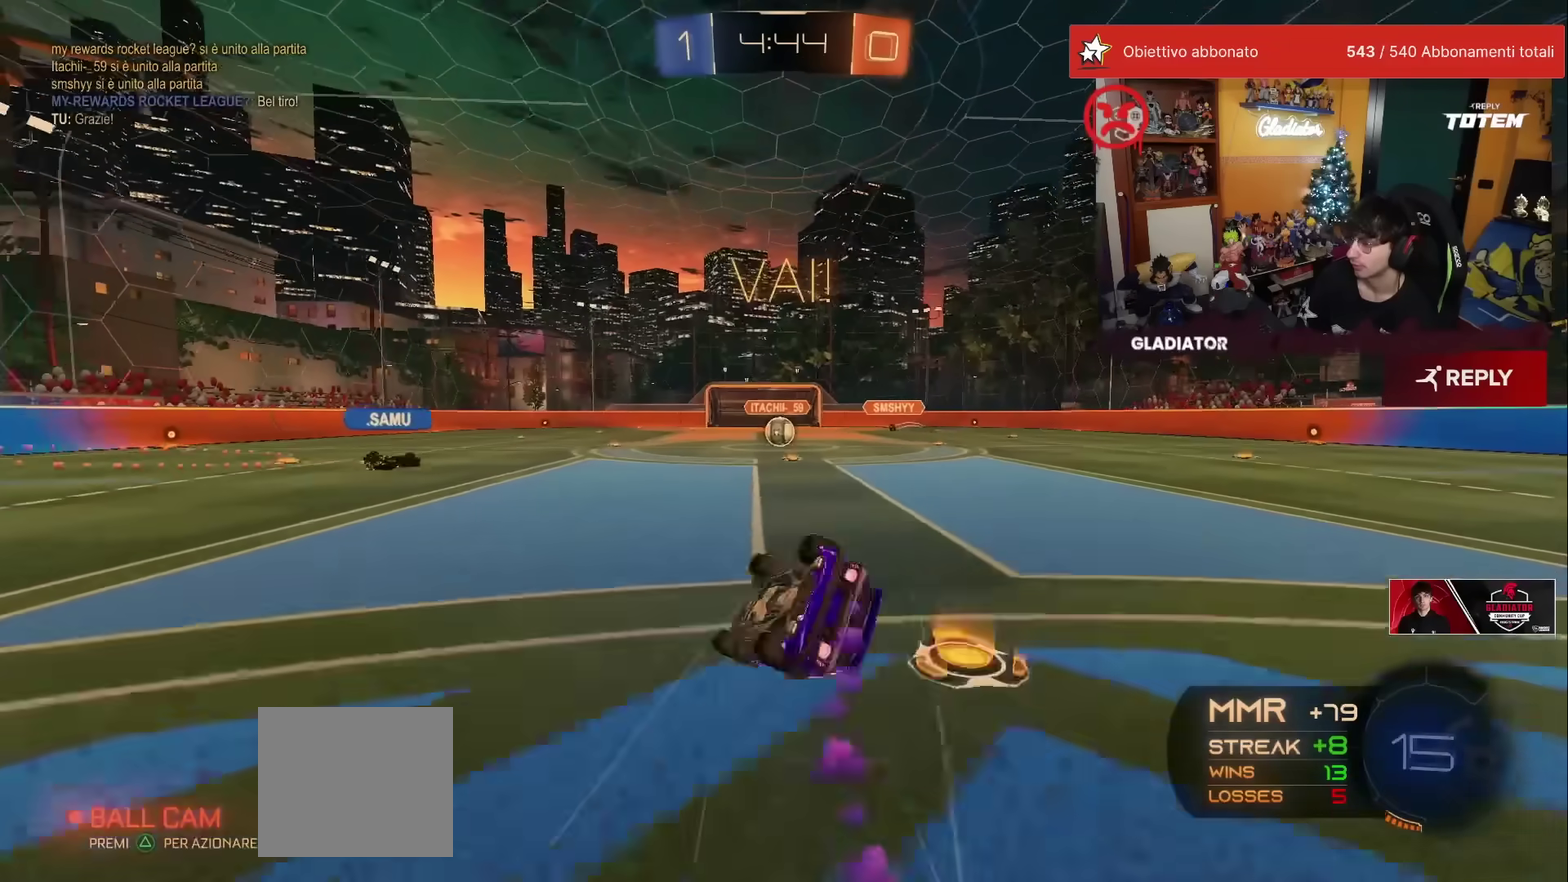
{"buttons": ["R2"], "left_stick": "down-right", "events": [[50, "R1", "up"], [50, "X", "up"], [50, "left_stick", "down-right"], [117, "X", "down"], [150, "L1", "down"], [167, "X", "up"], [467, "L1", "up"]]}
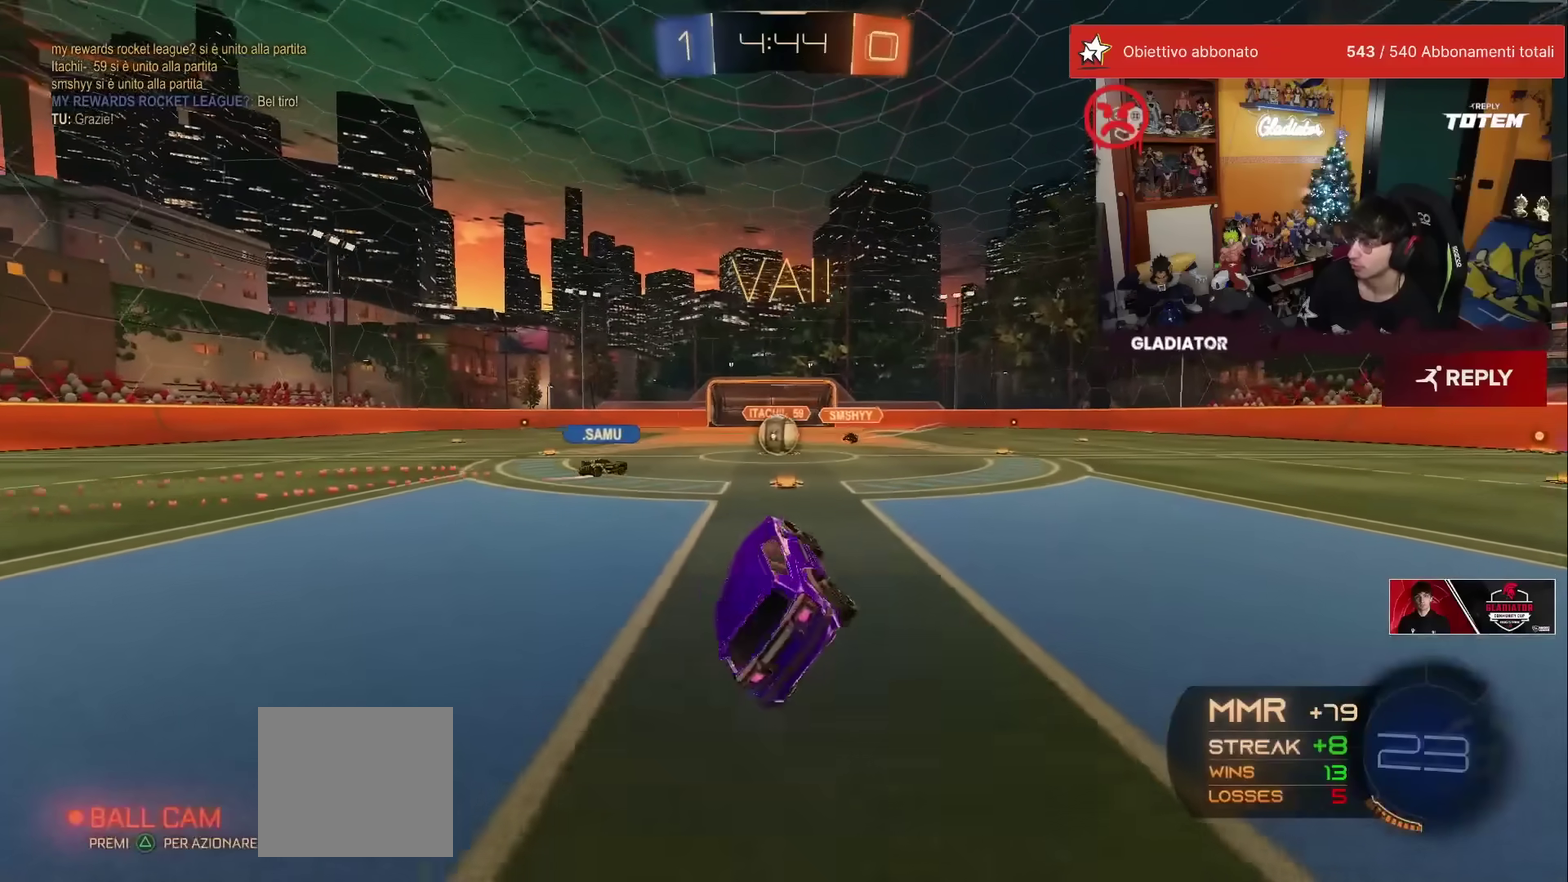
{"buttons": ["R1", "R2"], "left_stick": "left", "events": [[83, "left_stick", "center"], [317, "left_stick", "left"], [500, "R1", "down"]]}
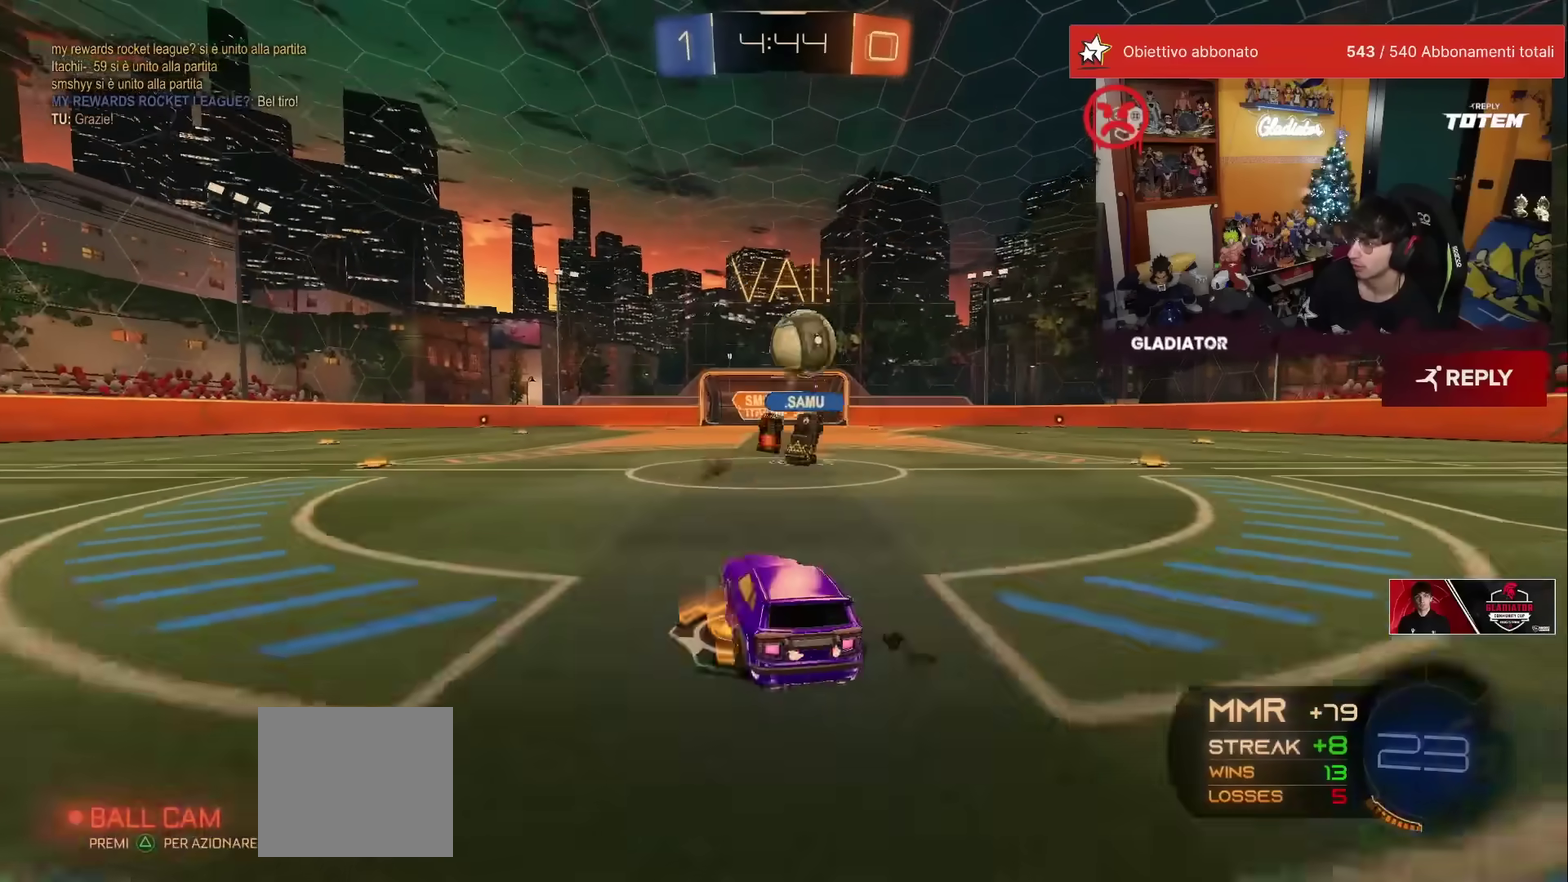
{"buttons": ["R1", "R2"], "left_stick": "left", "events": [[50, "left_stick", "center"], [117, "left_stick", "left"]]}
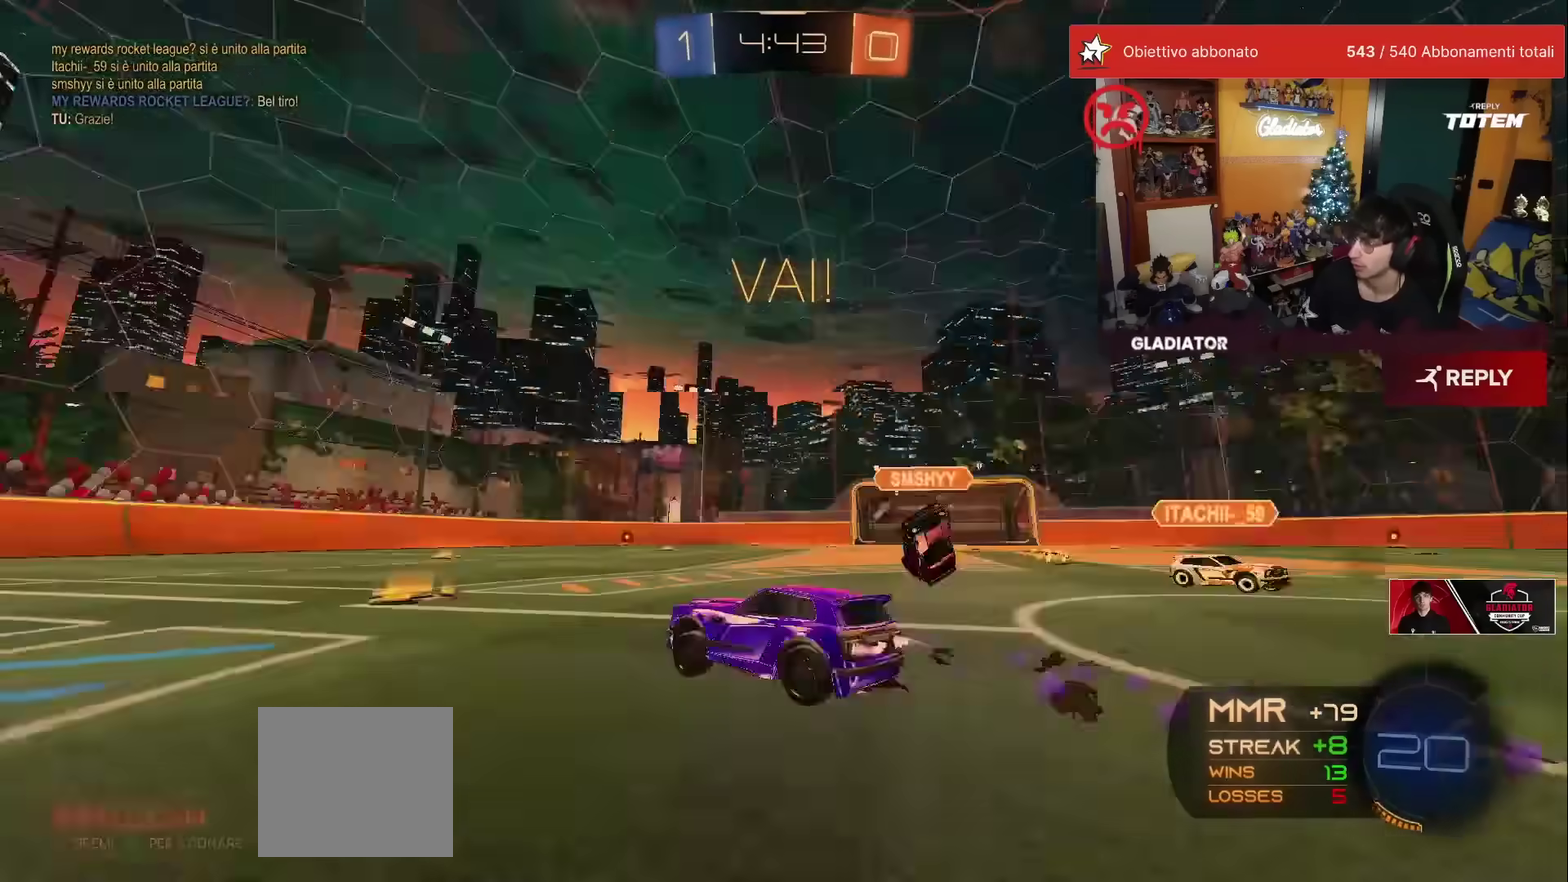
{"buttons": ["R1", "R2"], "left_stick": "left", "events": [[150, "X", "down"], [217, "X", "up"]]}
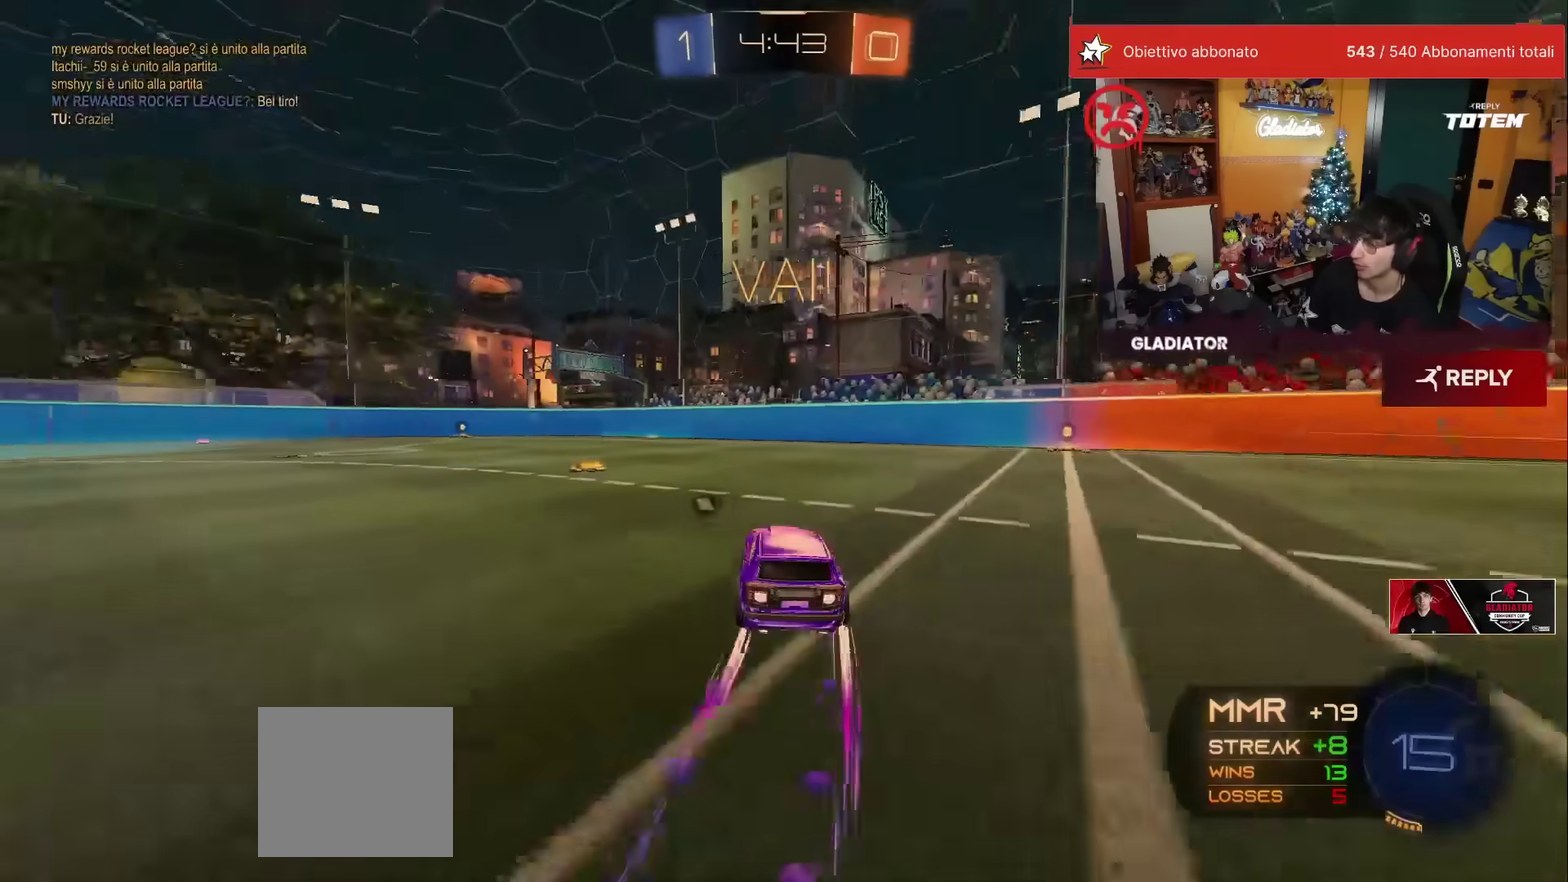
{"buttons": ["R2"], "left_stick": "down", "events": [[83, "R1", "up"], [217, "L1", "down"], [217, "left_stick", "up-left"], [267, "A", "down"], [333, "L1", "up"], [367, "A", "up"], [367, "left_stick", "down"]]}
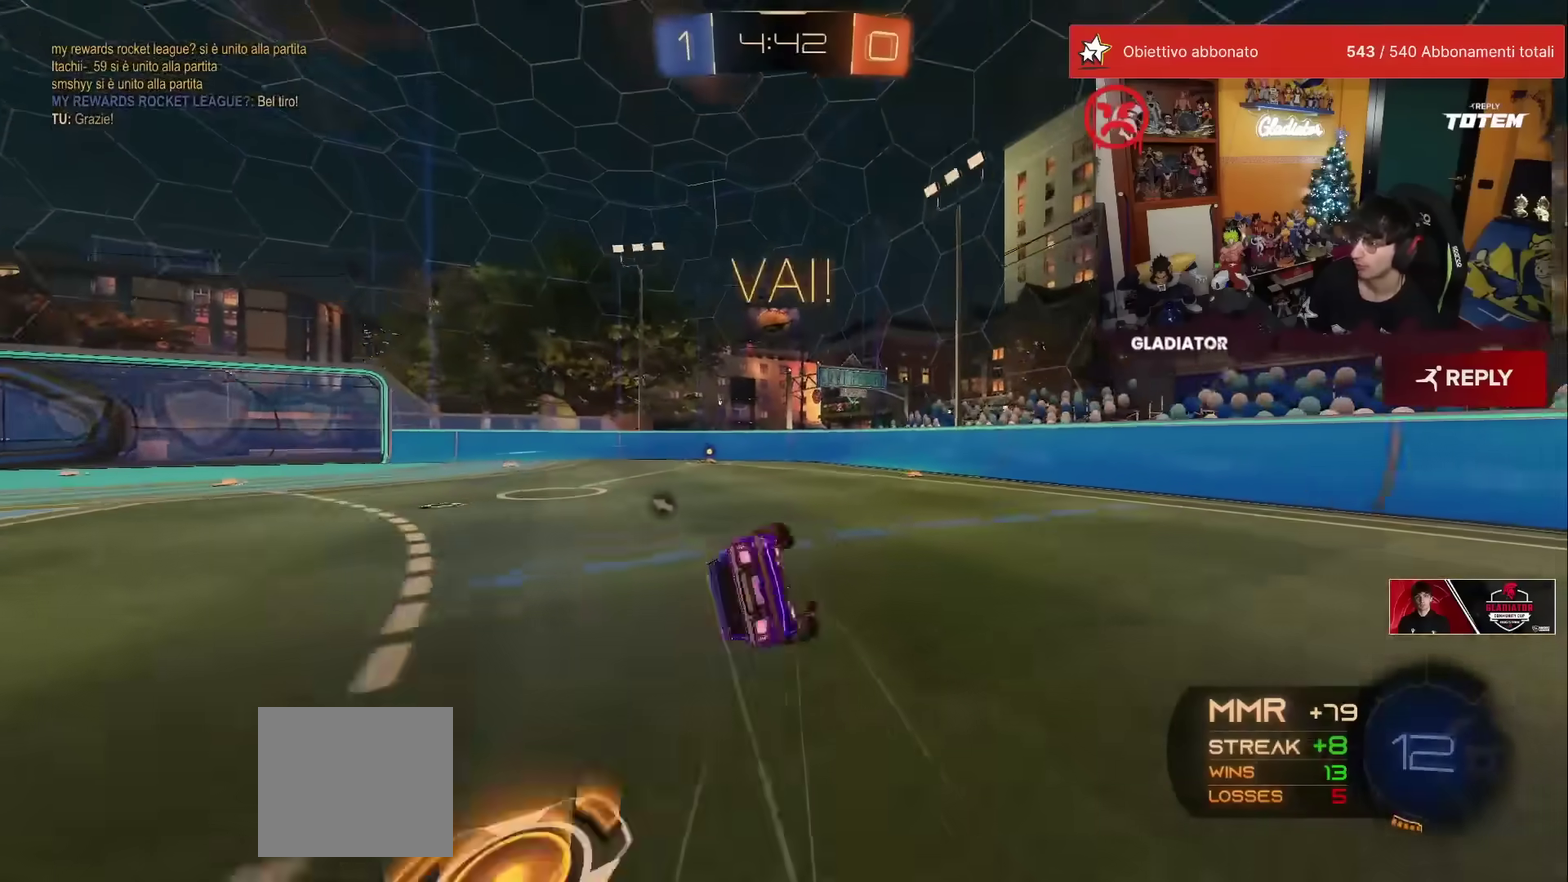
{"buttons": ["R2"], "left_stick": "down-left", "events": [[67, "left_stick", "center"], [117, "left_stick", "down-left"], [183, "L1", "down"], [467, "L1", "up"]]}
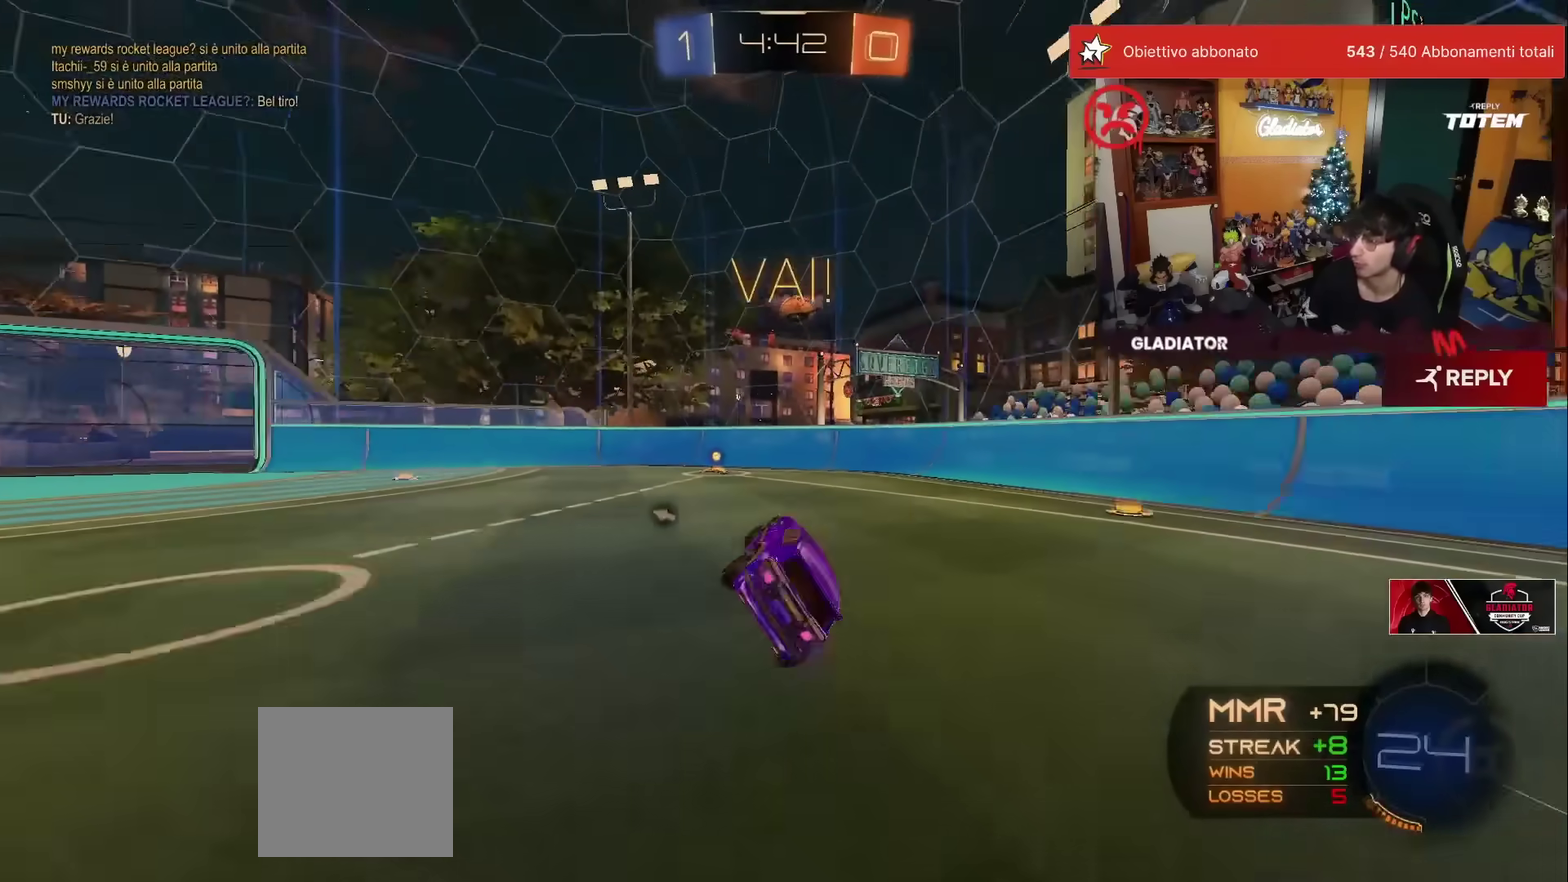
{"buttons": ["X", "R2"], "left_stick": "left", "events": [[50, "left_stick", "center"], [183, "Y", "down"], [217, "R1", "down"], [283, "Y", "up"], [300, "R1", "up"], [483, "left_stick", "left"], [500, "X", "down"]]}
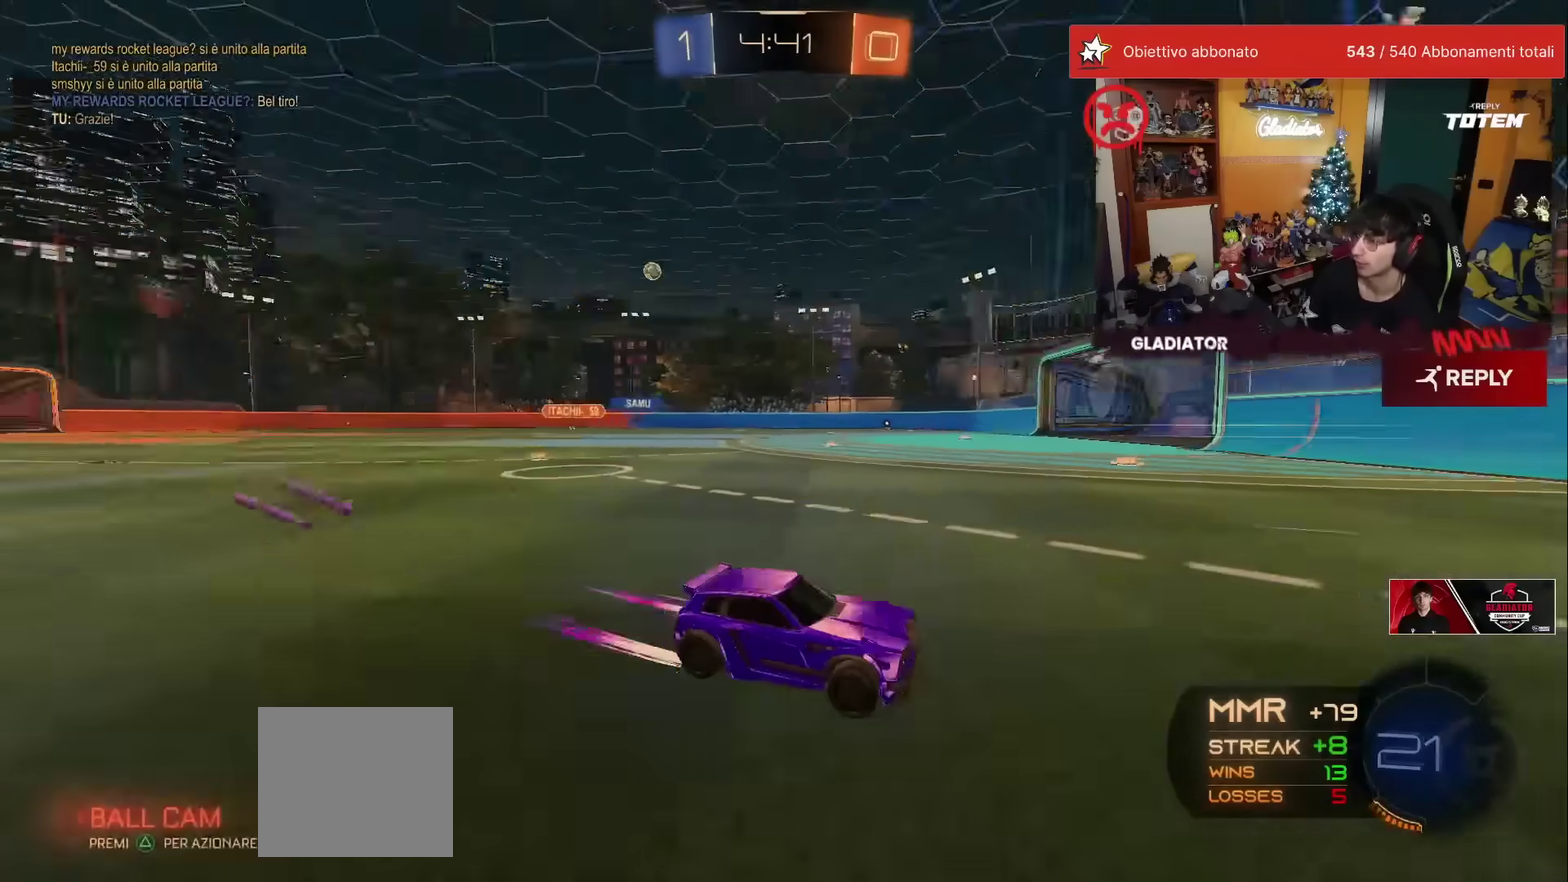
{"buttons": ["R1", "R2"], "left_stick": "left", "events": [[50, "X", "up"], [183, "R1", "down"]]}
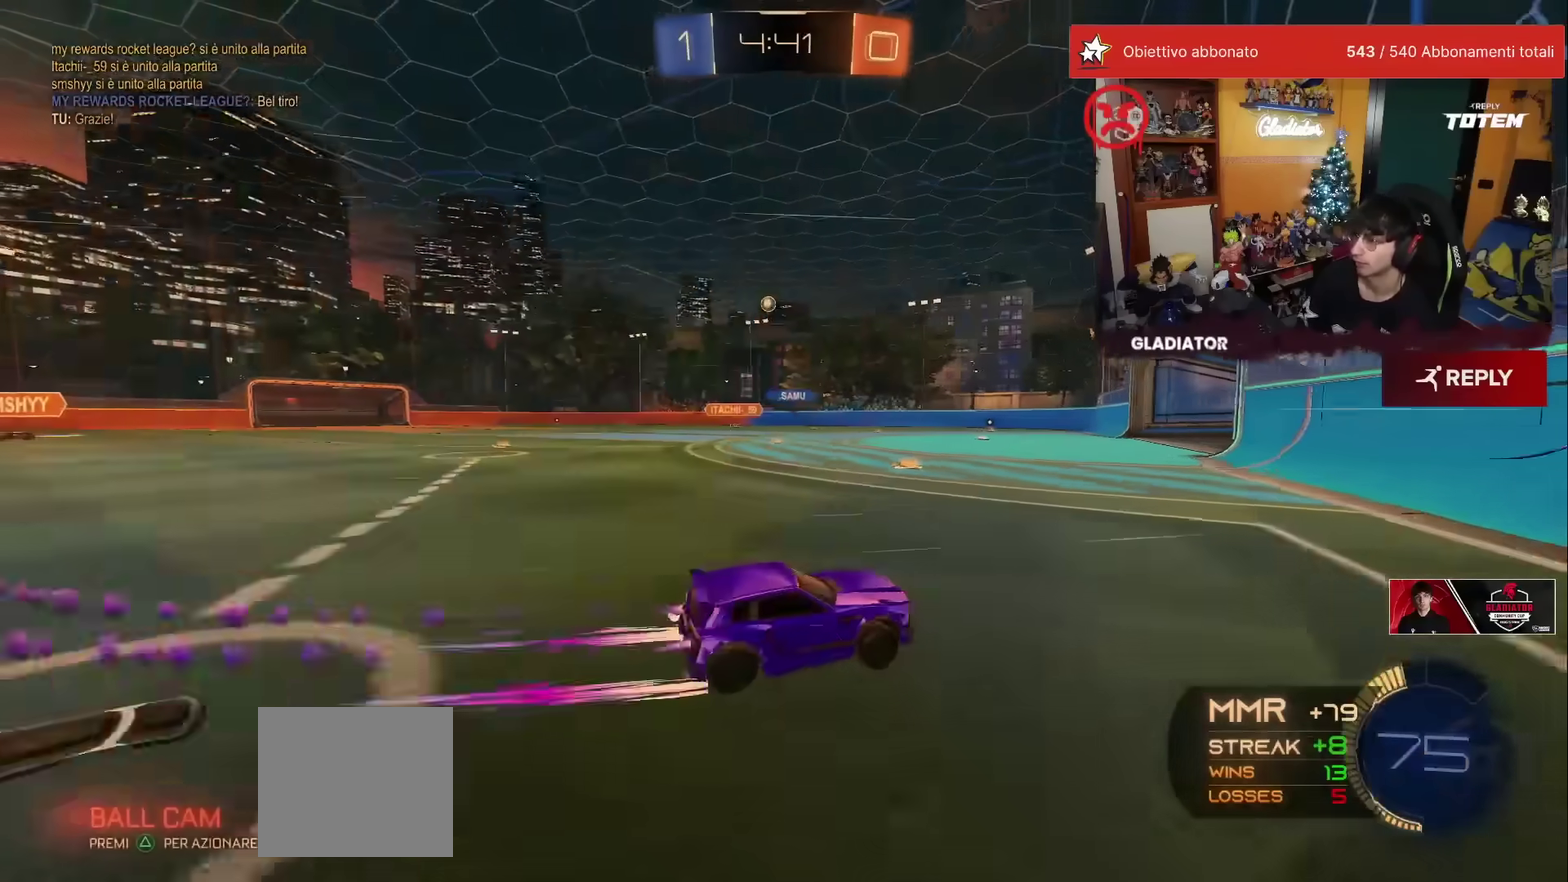
{"buttons": [], "left_stick": "up", "events": [[150, "R1", "up"], [183, "left_stick", "up-left"], [300, "left_stick", "up"], [500, "R2", "up"]]}
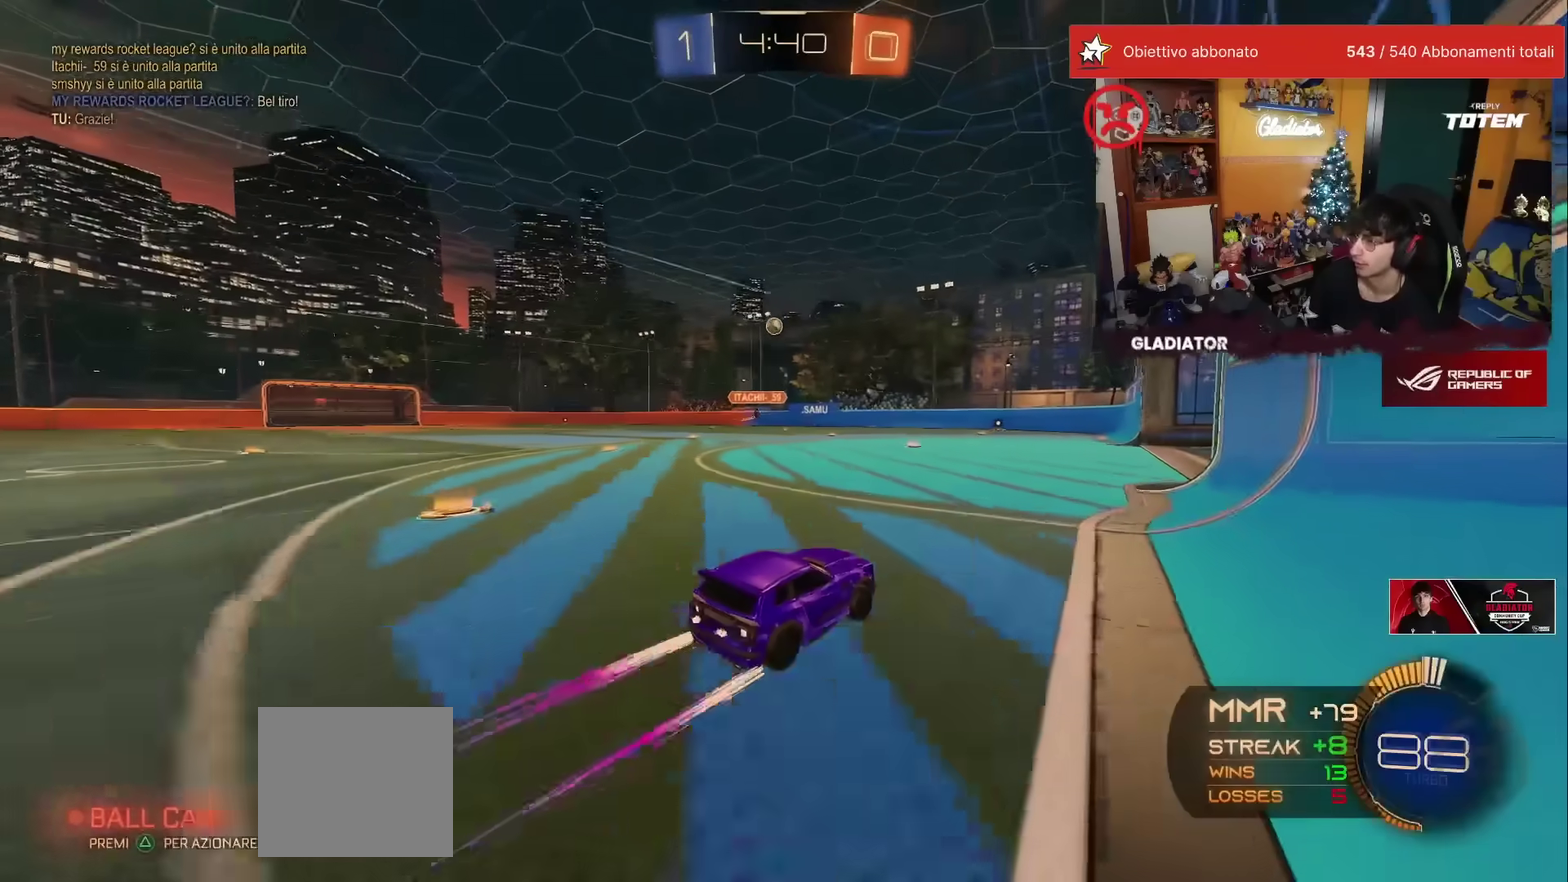
{"buttons": [], "left_stick": "center", "events": [[50, "L2", "down"], [217, "left_stick", "up-right"], [250, "L2", "up"], [333, "left_stick", "up"], [500, "left_stick", "center"]]}
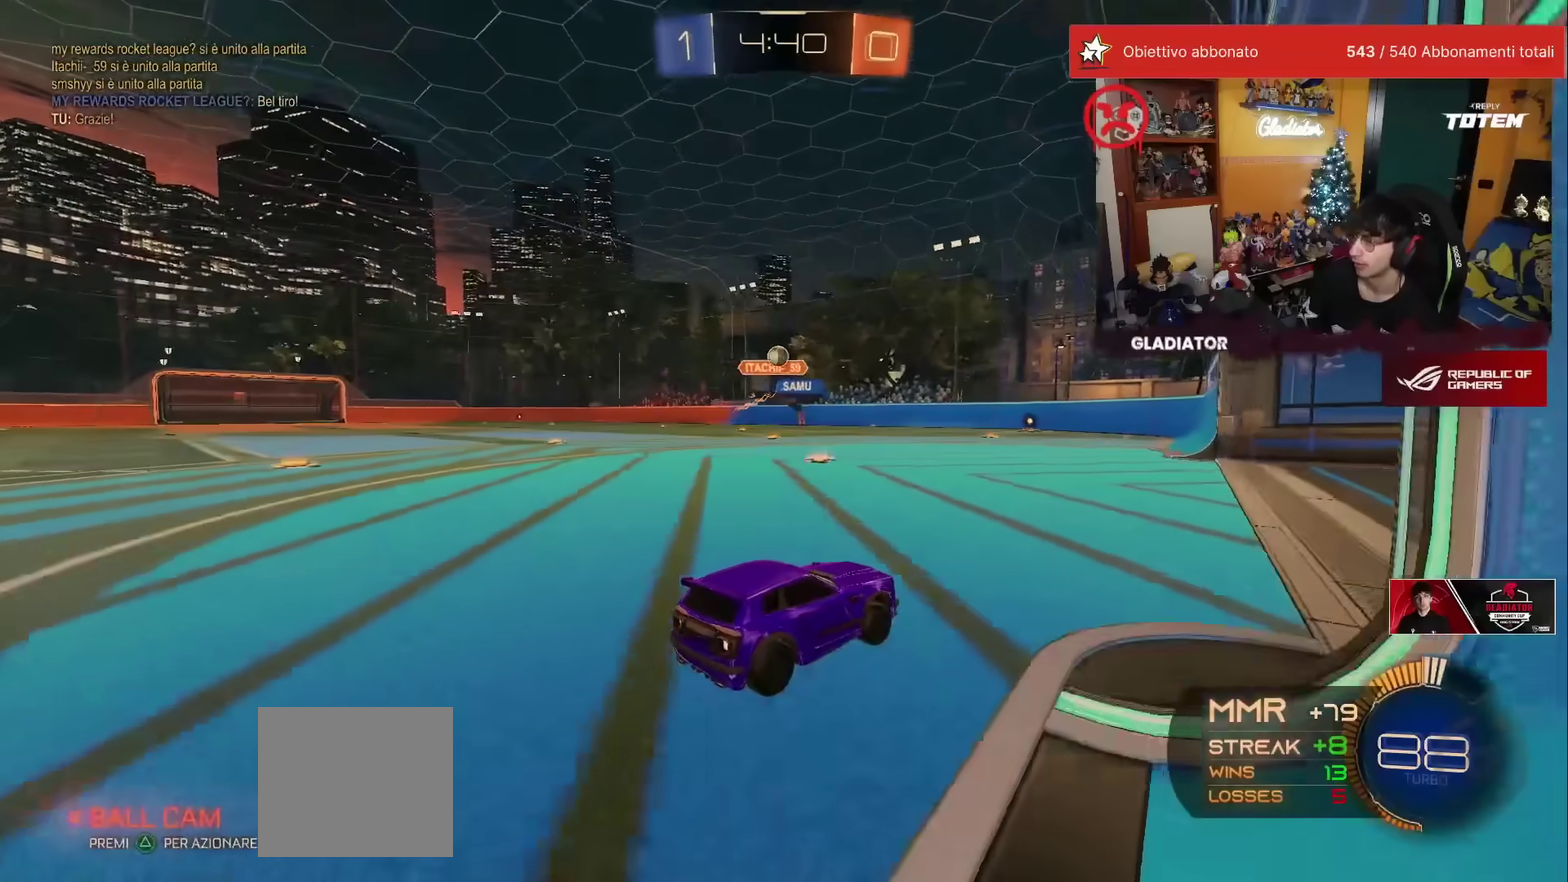
{"buttons": ["R1", "R2"], "left_stick": "center", "events": [[400, "R1", "down"], [400, "R2", "down"], [417, "left_stick", "up-right"], [500, "left_stick", "center"]]}
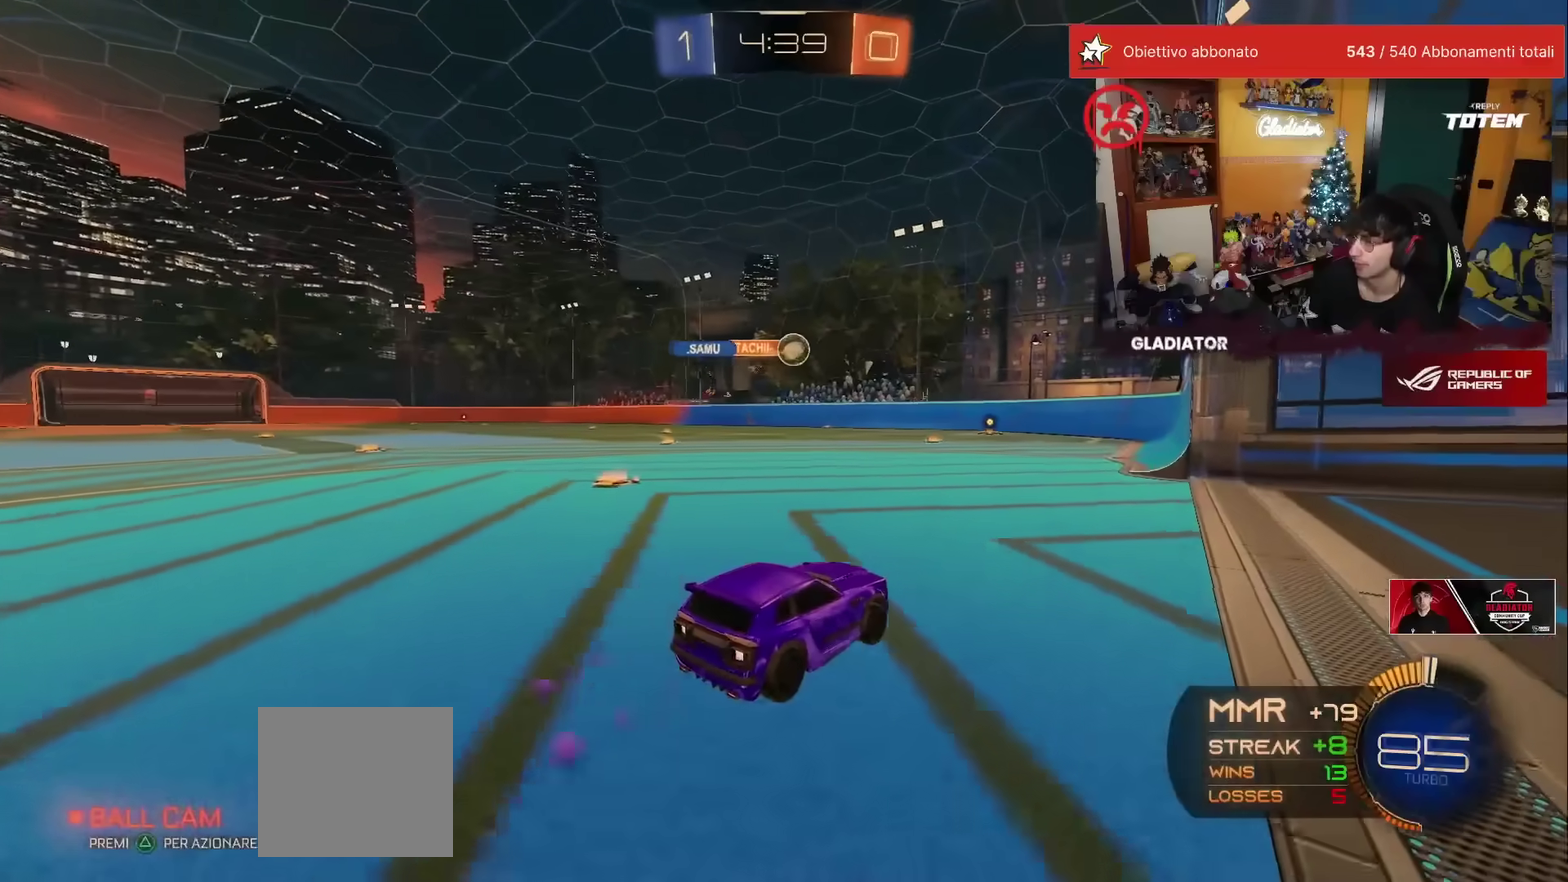
{"buttons": ["A", "L1", "R1", "R2"], "left_stick": "up-right", "events": [[150, "left_stick", "down-left"], [167, "A", "down"], [183, "X", "down"], [267, "left_stick", "down"], [333, "X", "up"], [367, "A", "up"], [383, "left_stick", "center"], [433, "left_stick", "up-right"], [450, "L1", "down"], [500, "A", "down"]]}
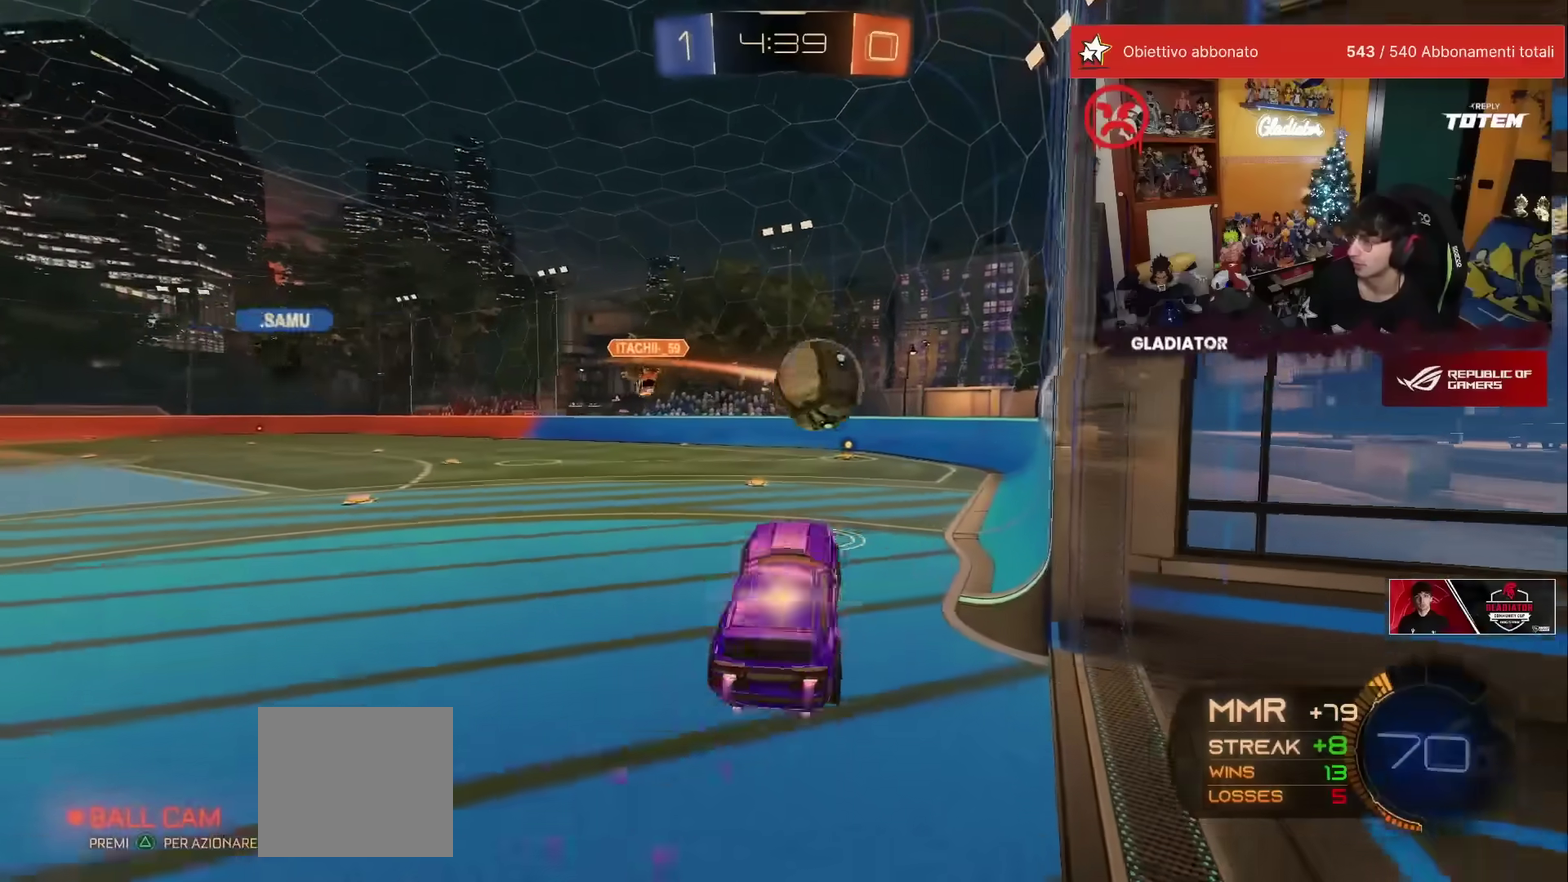
{"buttons": ["L1", "R1", "R2"], "left_stick": "down-right", "events": [[67, "A", "up"], [67, "L1", "up"], [117, "left_stick", "down"], [300, "left_stick", "down-right"], [417, "L1", "down"]]}
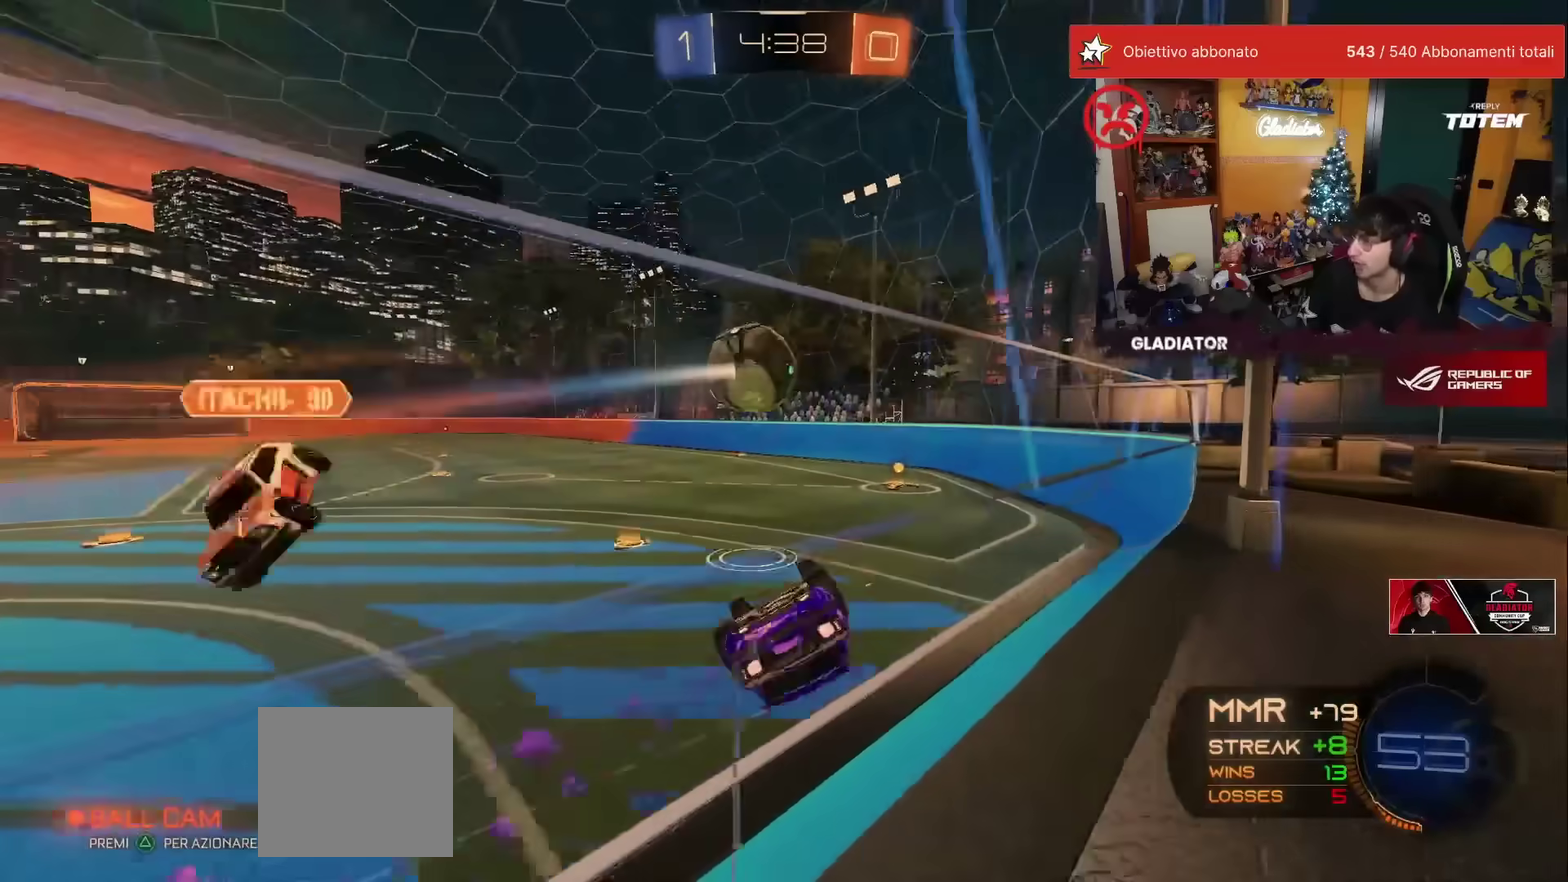
{"buttons": ["R2"], "left_stick": "center", "events": [[283, "R1", "up"], [350, "L1", "up"], [350, "left_stick", "center"]]}
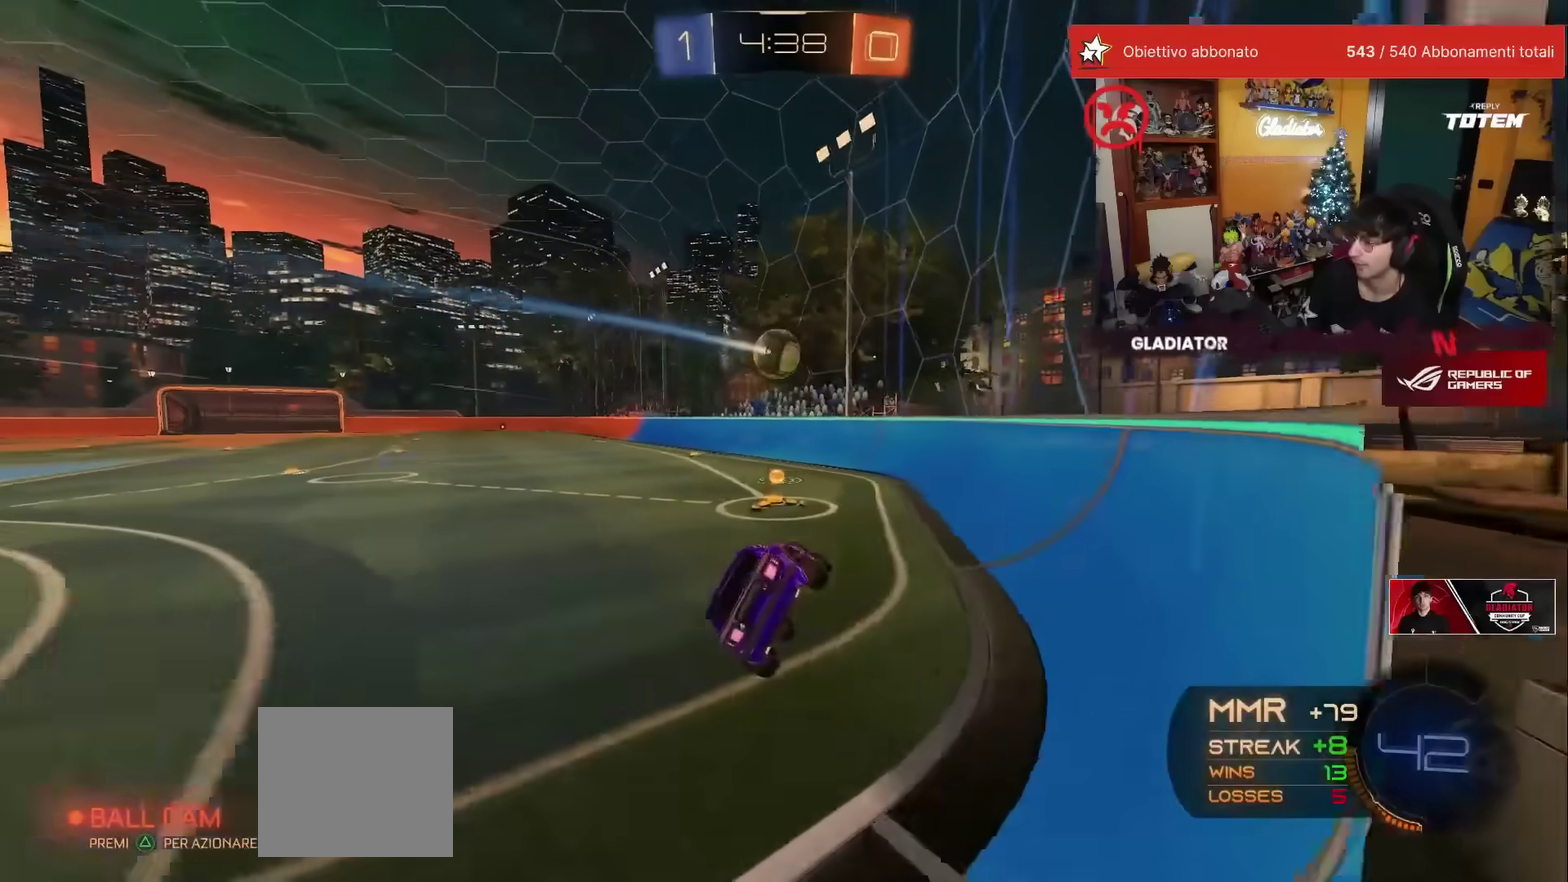
{"buttons": ["R1", "R2"], "left_stick": "left", "events": [[50, "left_stick", "up-left"], [100, "R1", "down"], [150, "X", "down"], [217, "X", "up"], [217, "left_stick", "left"]]}